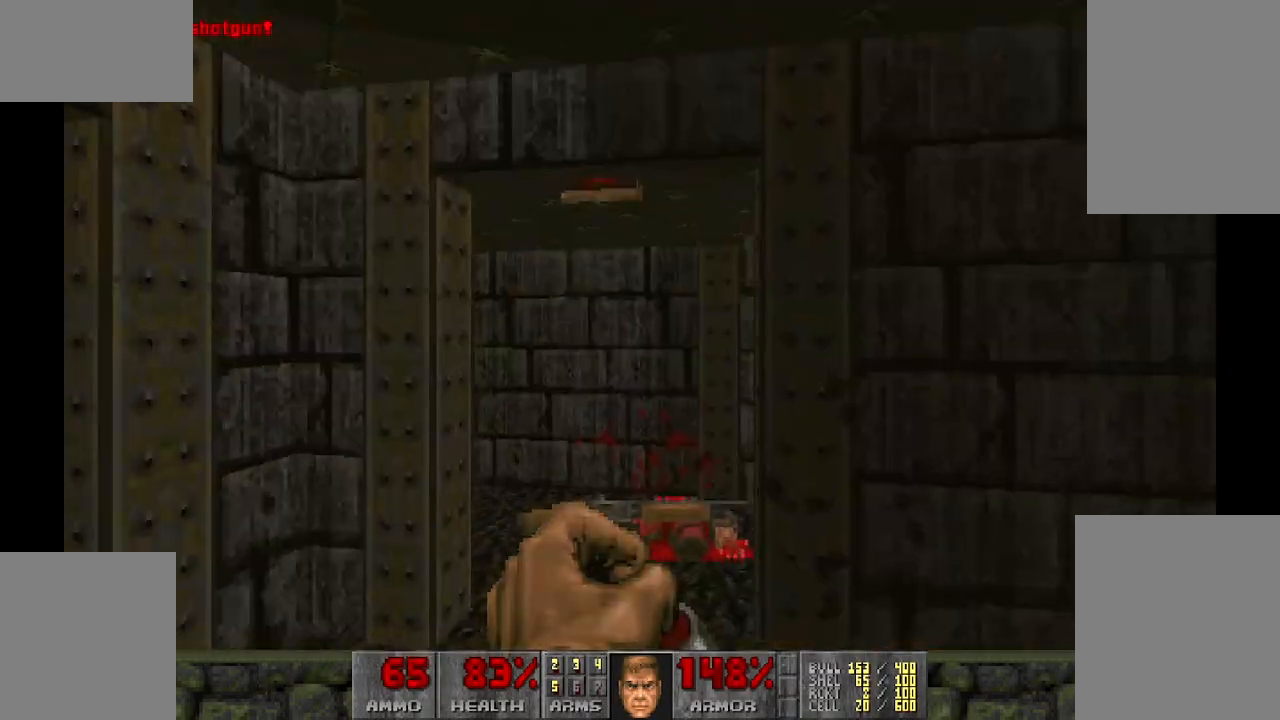
Gameplay with keyboard and mouse; each line is a JSON object with the keys and mouse buttons held at the frame after it. "events" lists presses ("down") and releases ("up") of "a", "d", "s", "space", "w", "mouse_left" and "mouse_right" between this image and that frame as [ms after this image, input, new state], when the widget could be followed in between. "mouse_left", "mouse_right" = the "left", "right" buttons of the "mouse" list. No other keys are recorded. Mouse movement is not recorded.
{"keys": ["d", "w"], "mouse": [], "events": [[83, "a", "down"], [133, "a", "up"], [133, "w", "up"], [450, "d", "down"], [500, "w", "down"]]}
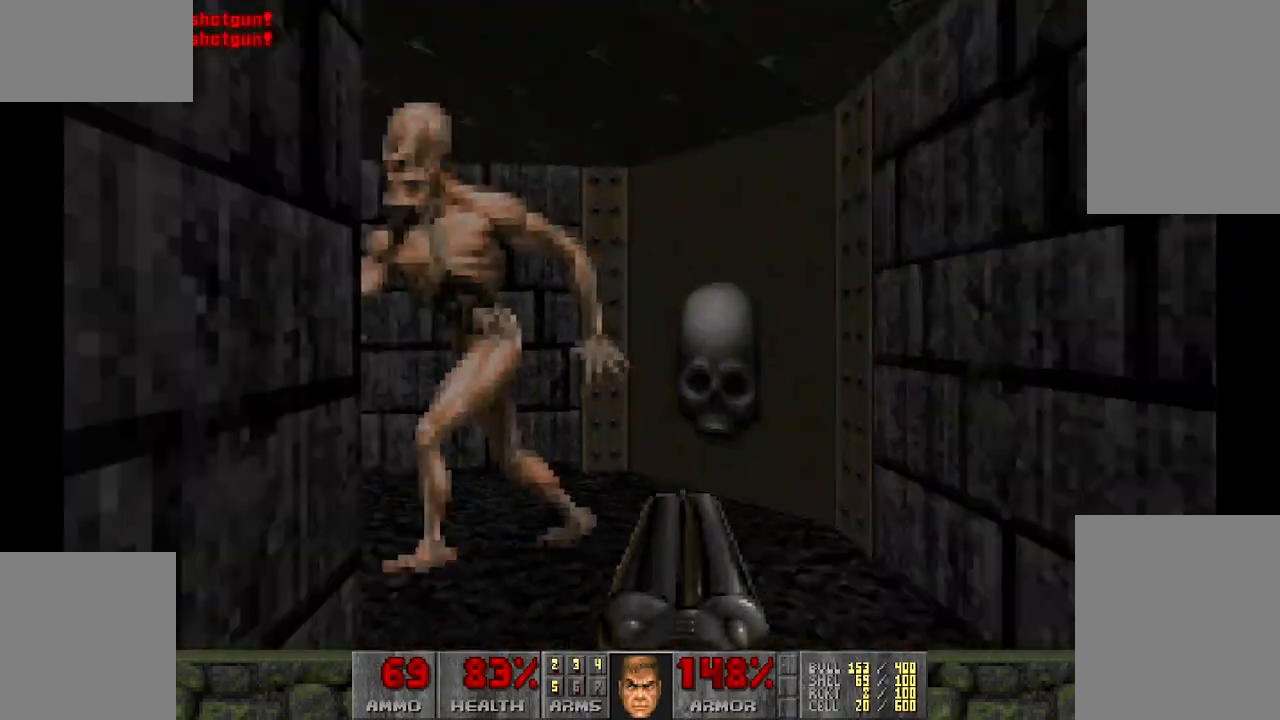
{"keys": ["a"], "mouse": ["left"], "events": [[50, "d", "up"], [233, "w", "up"], [400, "mouse_left", "down"], [467, "a", "down"]]}
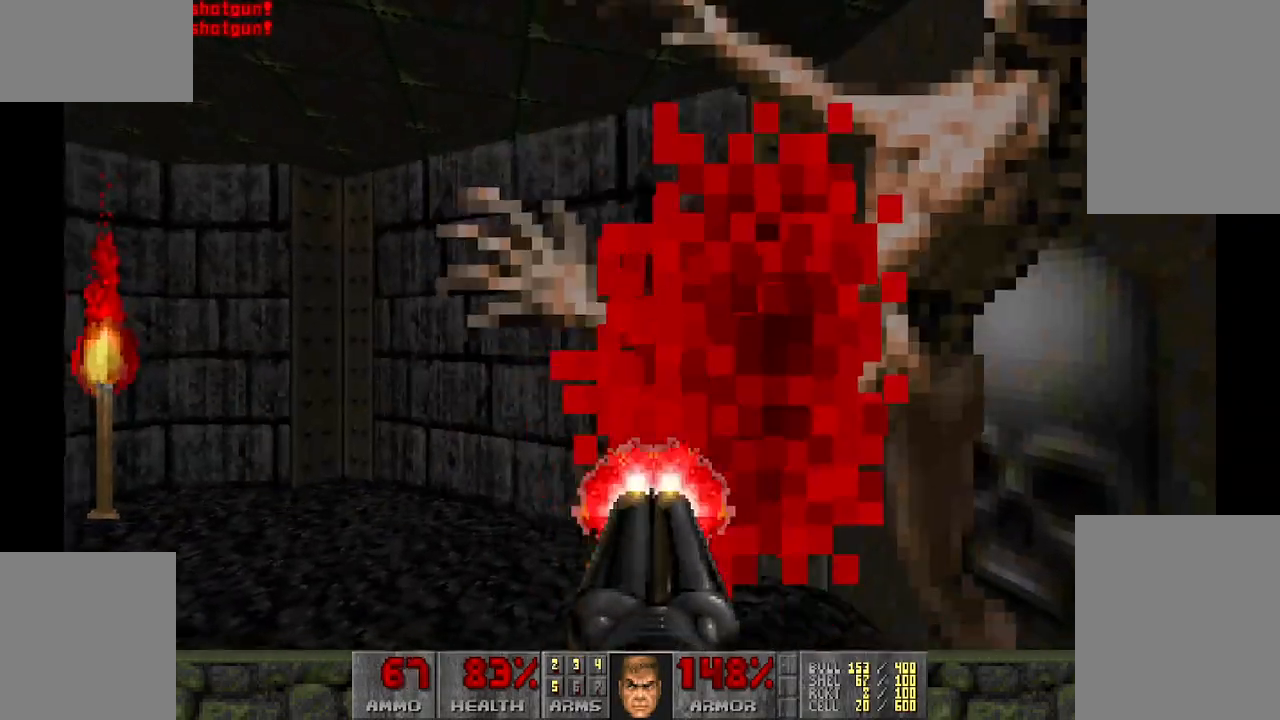
{"keys": [], "mouse": [], "events": [[17, "s", "down"], [250, "s", "up"], [317, "mouse_left", "up"], [350, "w", "down"], [500, "a", "up"], [500, "w", "up"]]}
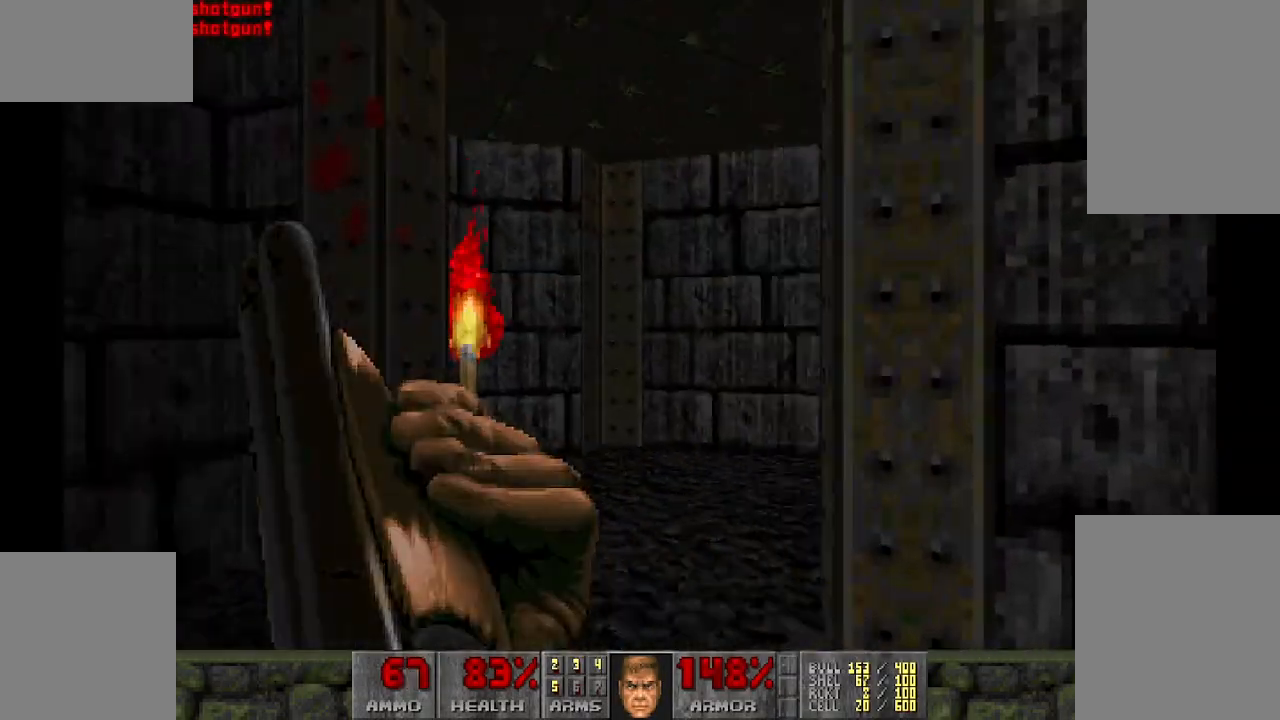
{"keys": [], "mouse": [], "events": [[133, "d", "down"], [283, "d", "up"]]}
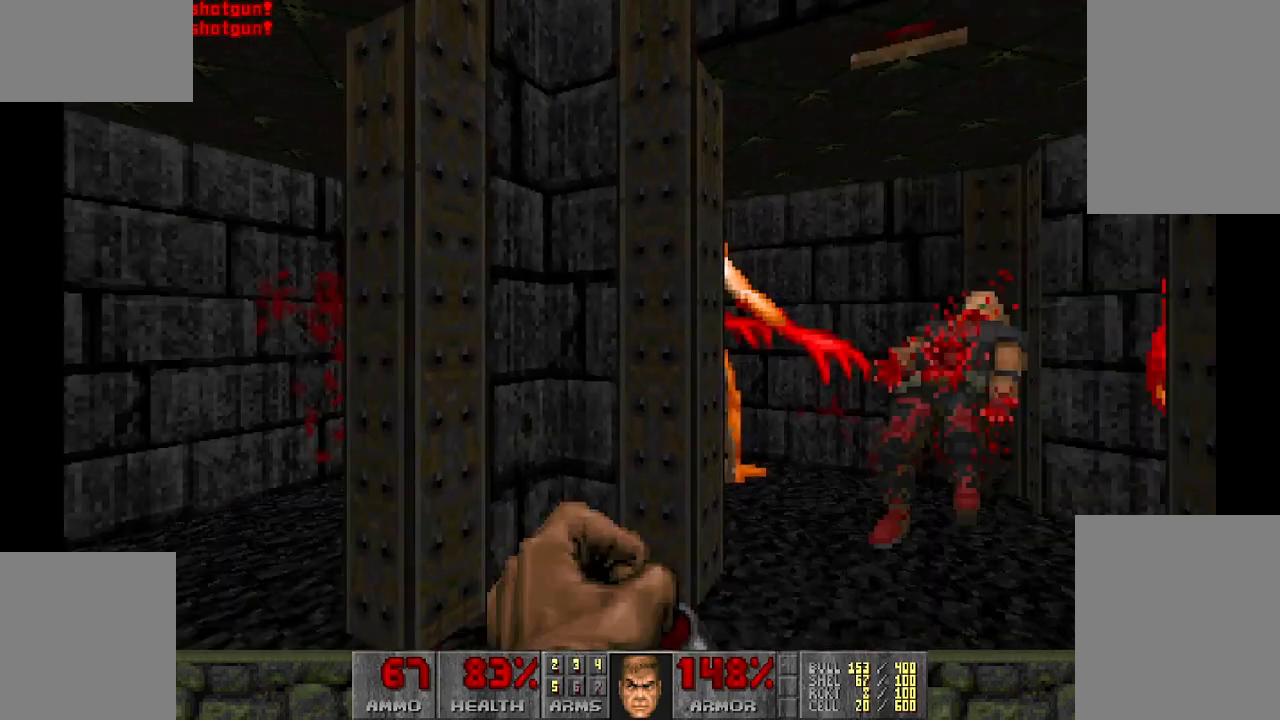
{"keys": [], "mouse": ["left"], "events": [[117, "w", "down"], [150, "d", "down"], [217, "w", "up"], [283, "d", "up"], [350, "mouse_left", "down"]]}
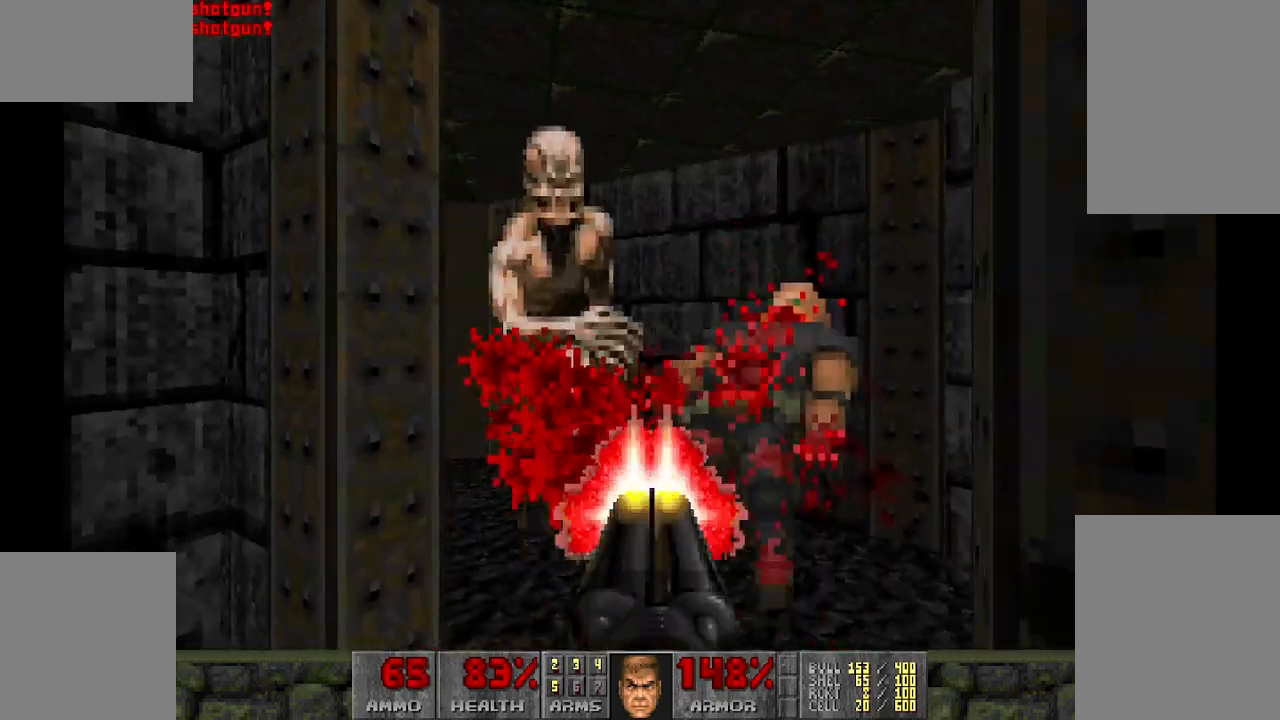
{"keys": [], "mouse": [], "events": [[200, "a", "down"], [333, "a", "up"], [450, "mouse_left", "up"]]}
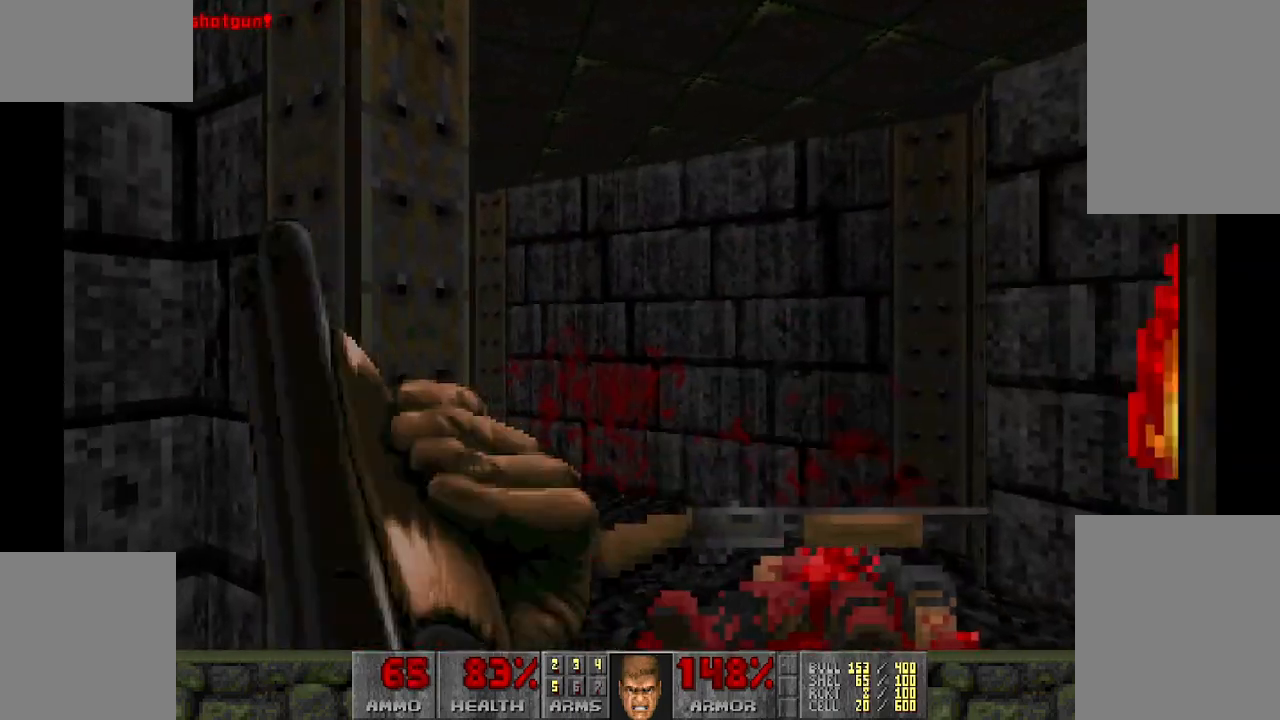
{"keys": ["d"], "mouse": [], "events": [[450, "d", "down"], [450, "w", "down"], [500, "w", "up"]]}
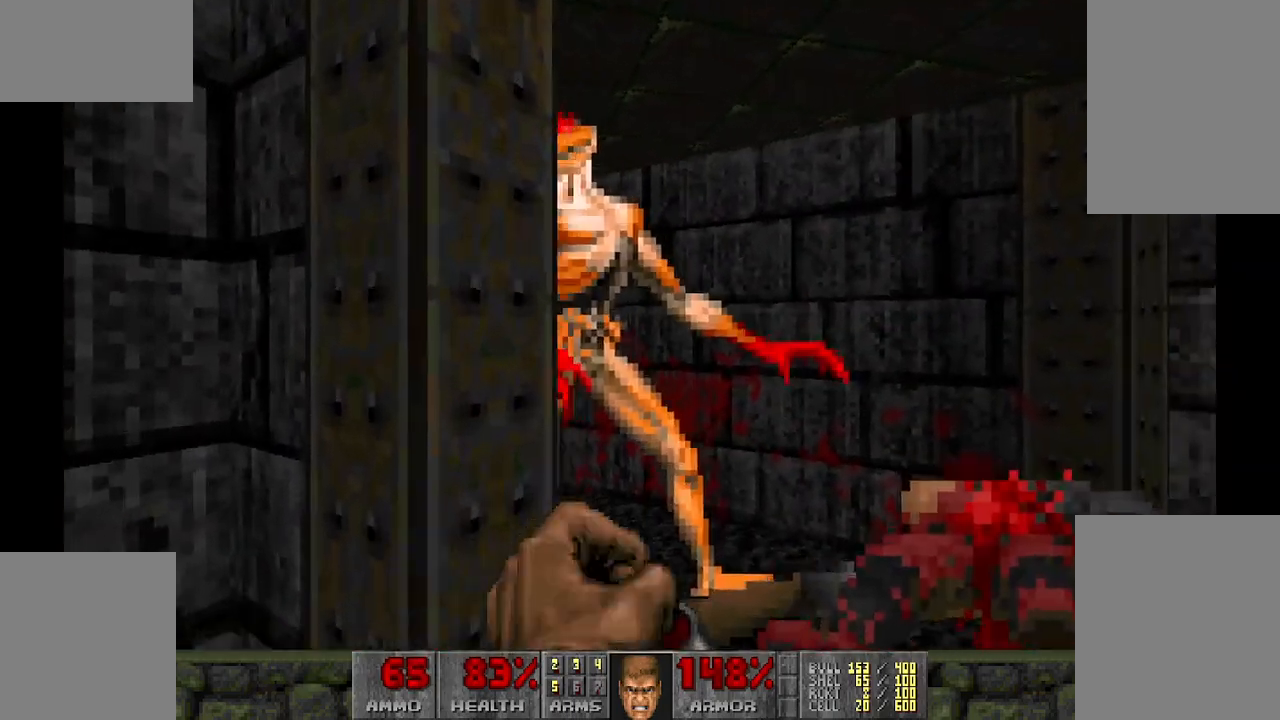
{"keys": ["a", "s"], "mouse": ["left"], "events": [[33, "d", "up"], [67, "mouse_left", "down"], [500, "a", "down"], [500, "s", "down"]]}
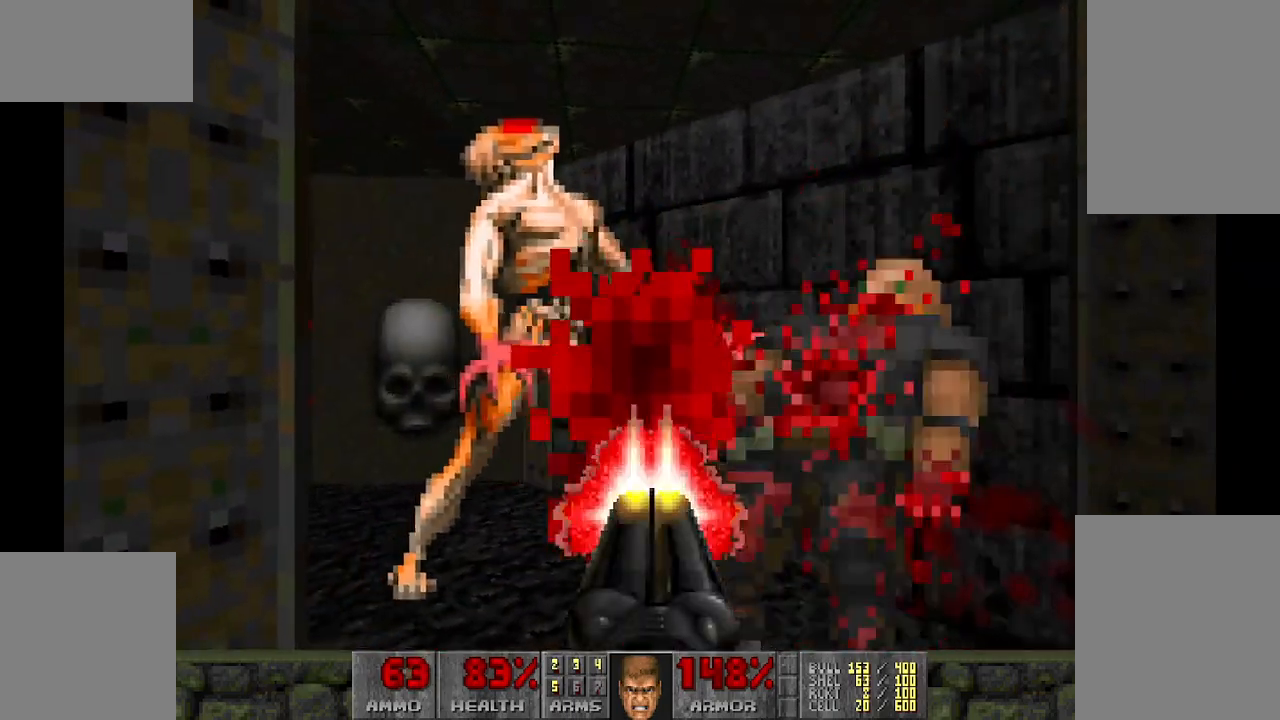
{"keys": ["w"], "mouse": [], "events": [[100, "s", "up"], [133, "a", "up"], [350, "mouse_left", "up"], [417, "w", "down"]]}
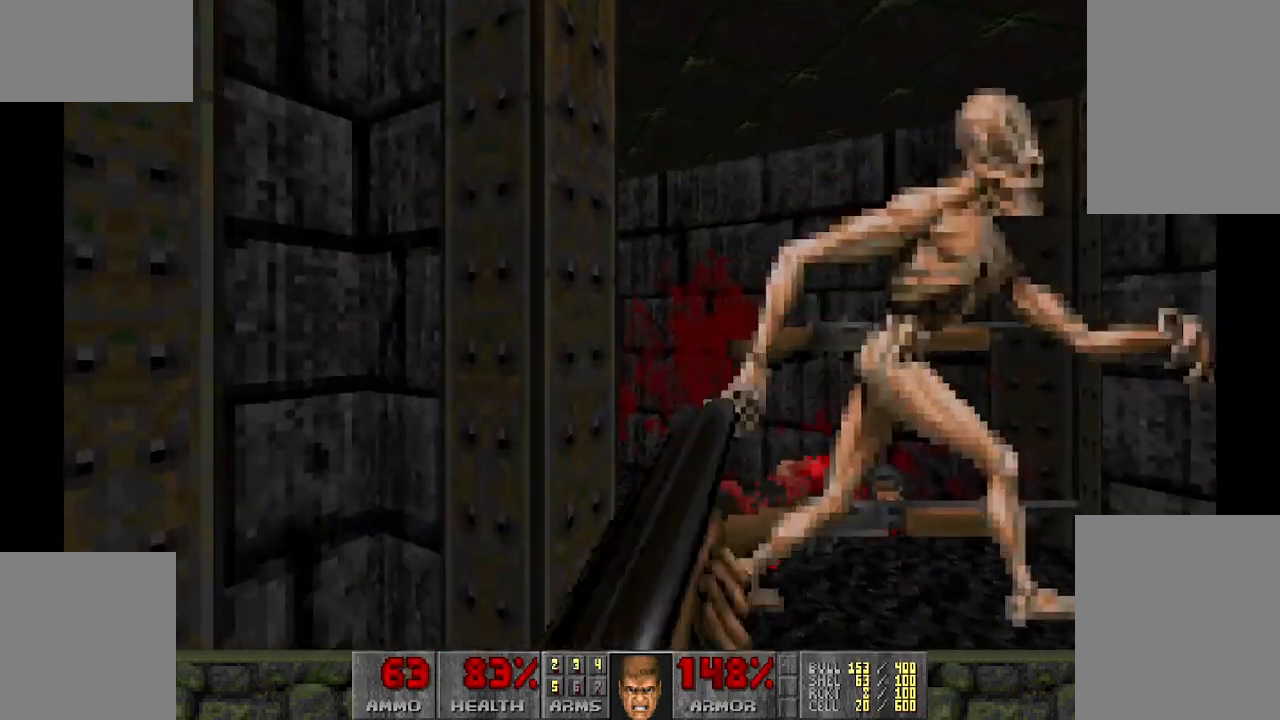
{"keys": [], "mouse": ["left"], "events": [[17, "w", "up"], [150, "d", "down"], [250, "d", "up"], [267, "mouse_left", "down"]]}
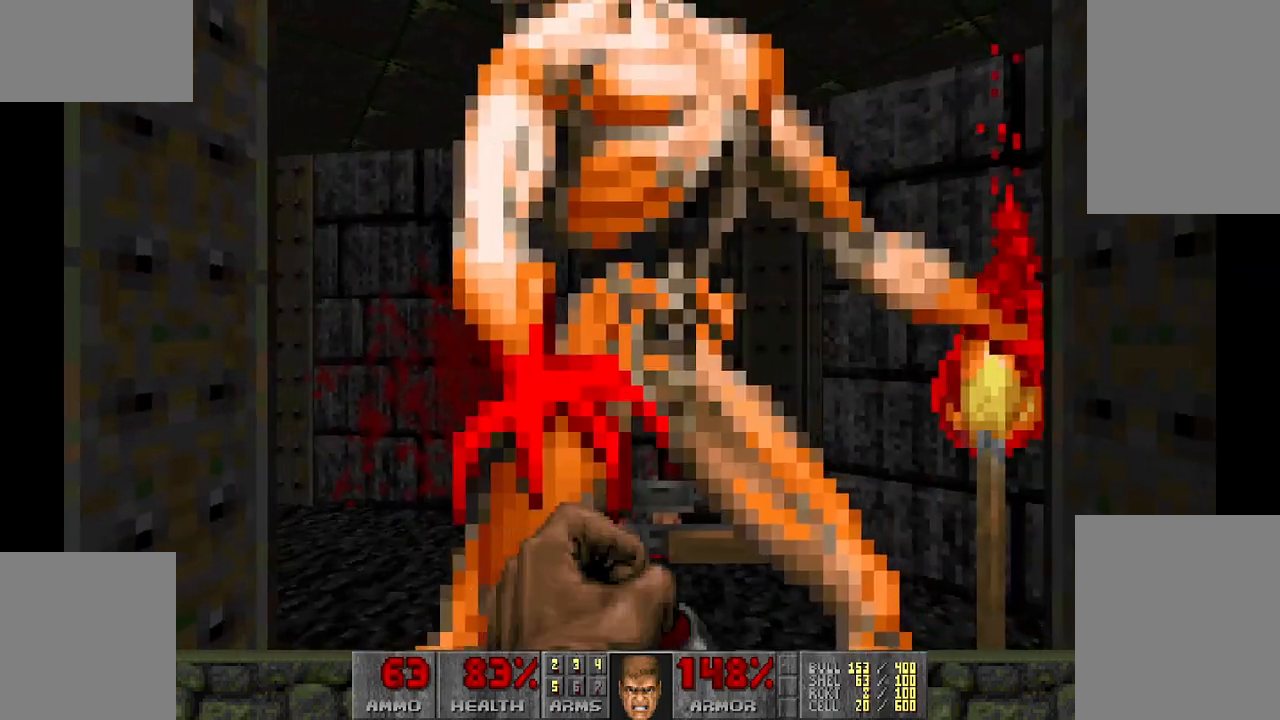
{"keys": ["s"], "mouse": ["left"], "events": [[467, "s", "down"]]}
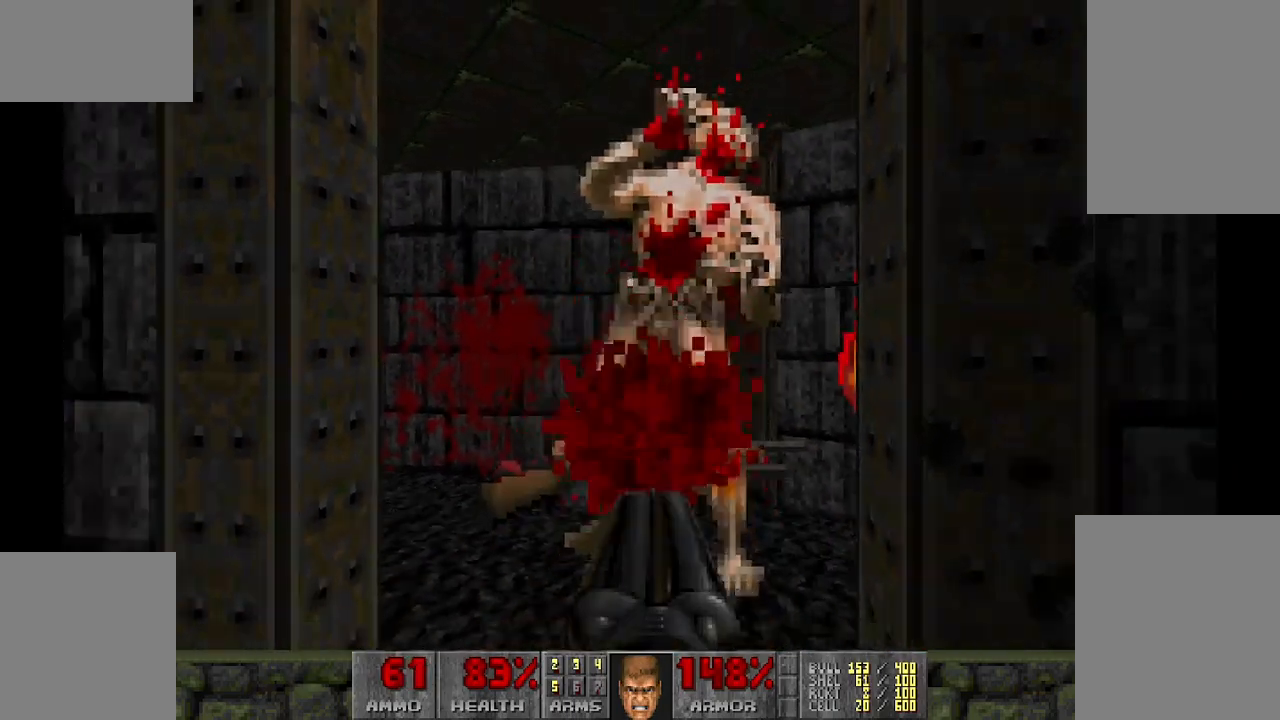
{"keys": [], "mouse": [], "events": [[17, "a", "down"], [50, "s", "up"], [250, "mouse_left", "up"], [383, "a", "up"]]}
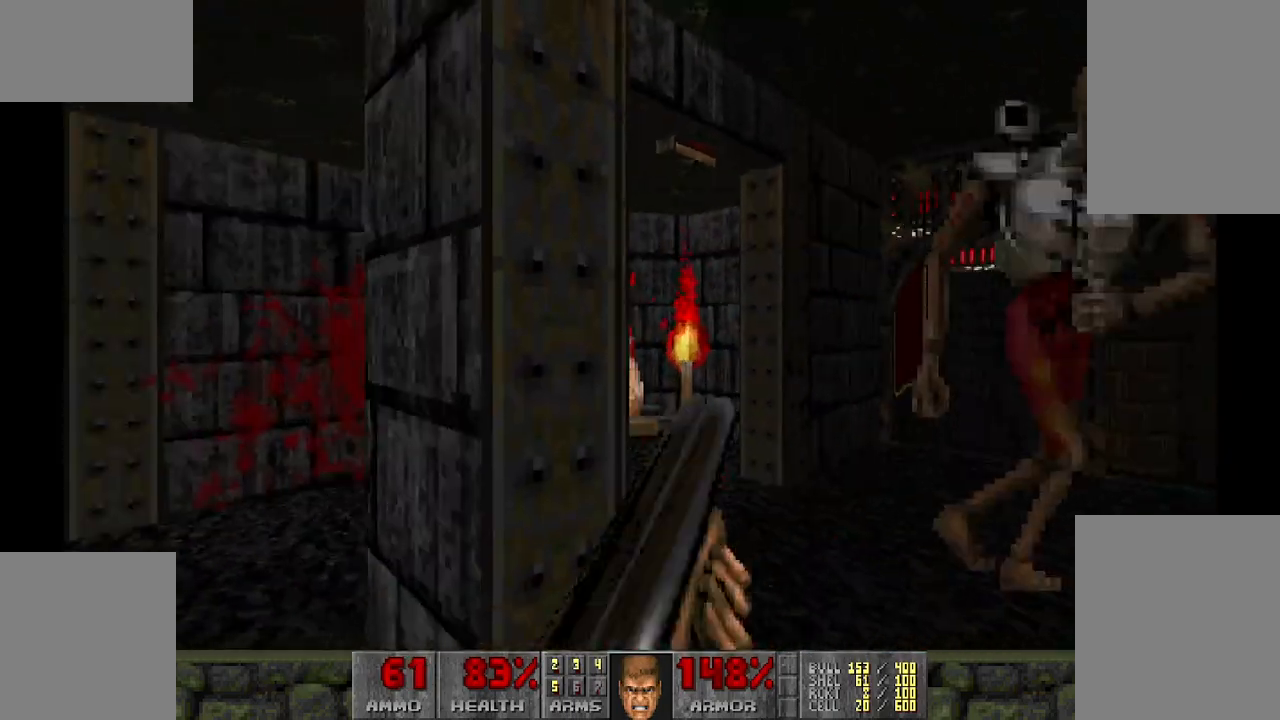
{"keys": [], "mouse": ["left"], "events": [[167, "a", "down"], [167, "mouse_left", "down"], [283, "a", "up"]]}
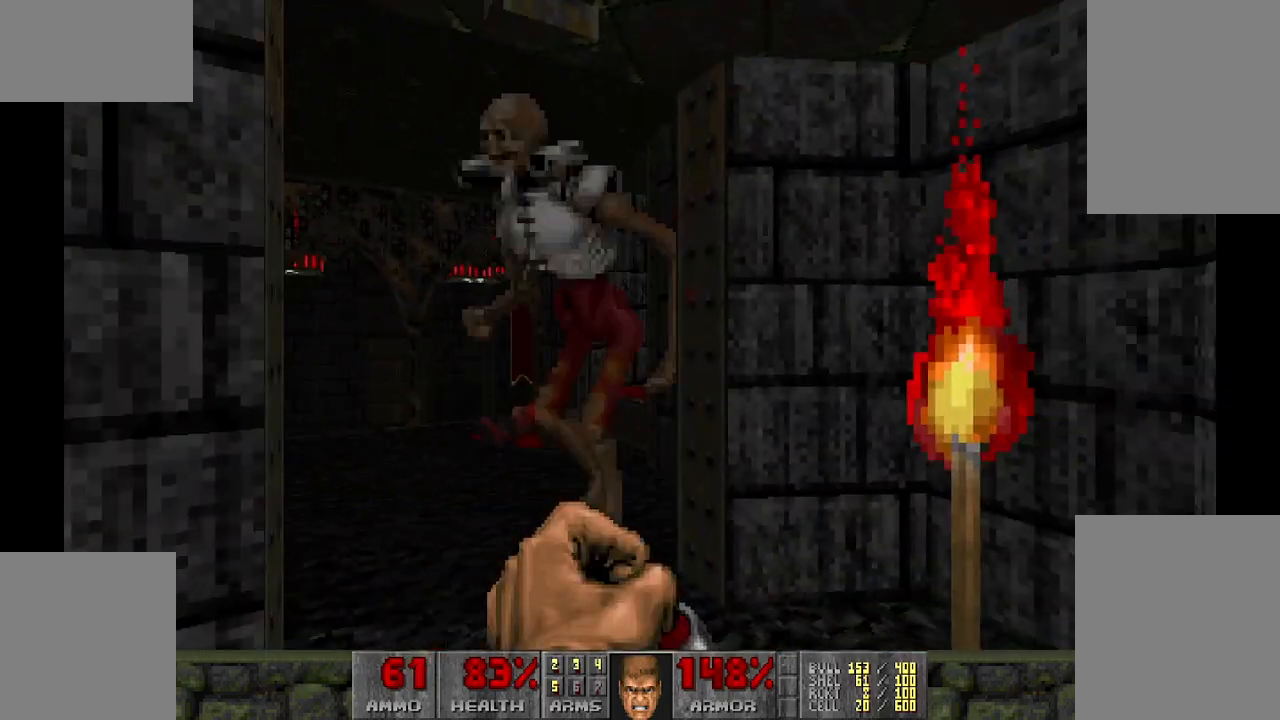
{"keys": [], "mouse": ["left"], "events": [[233, "a", "down"], [467, "a", "up"]]}
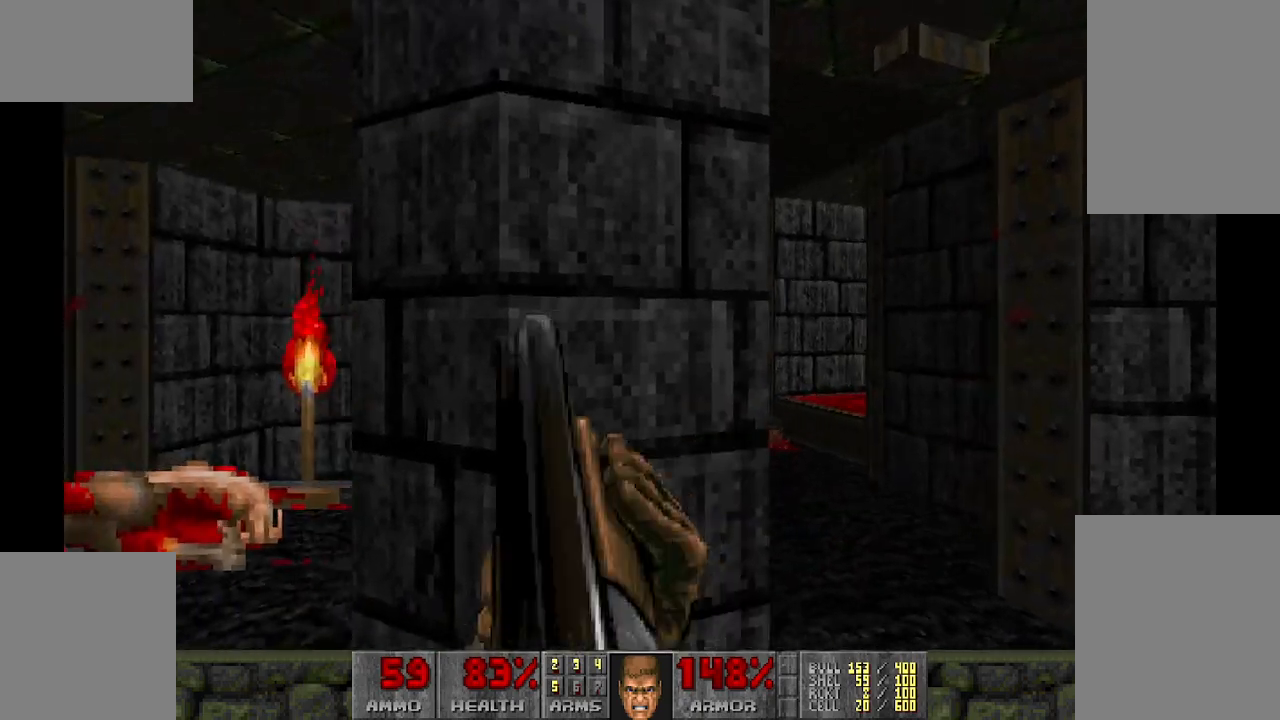
{"keys": [], "mouse": [], "events": [[117, "d", "down"], [150, "mouse_left", "up"], [250, "w", "down"], [300, "d", "up"], [350, "w", "up"]]}
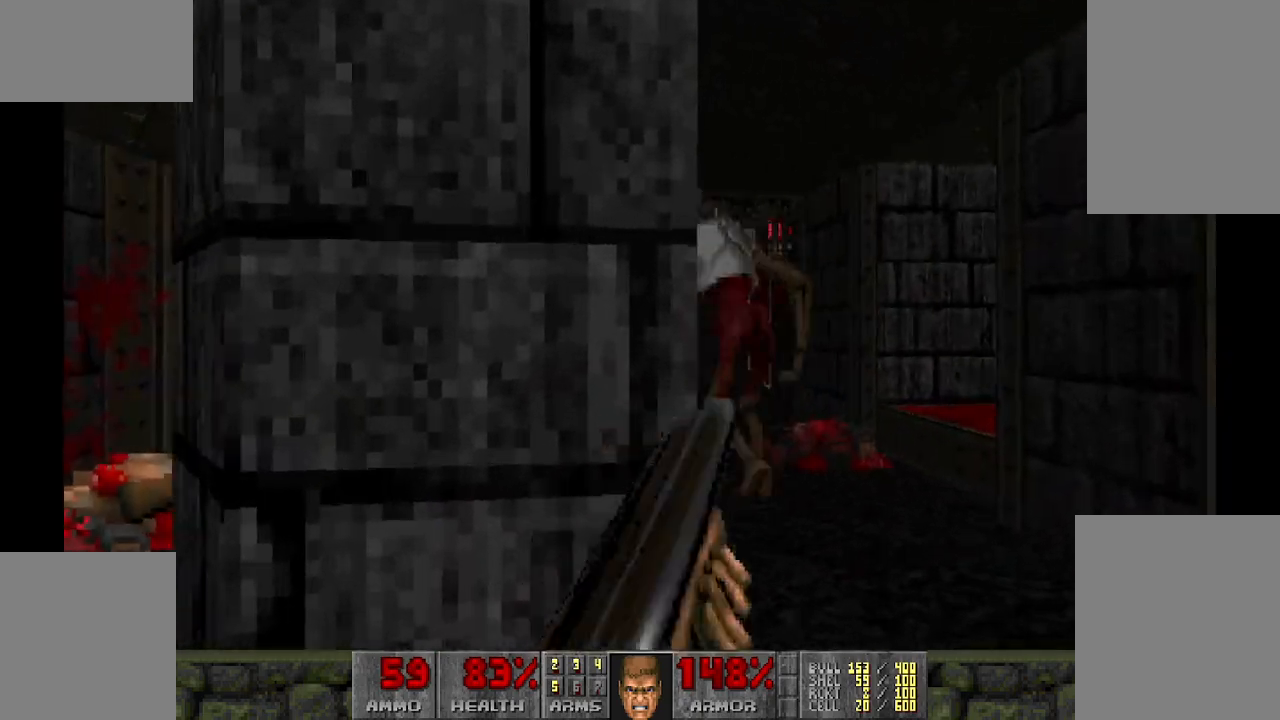
{"keys": ["d"], "mouse": ["left"], "events": [[300, "mouse_left", "down"], [500, "d", "down"]]}
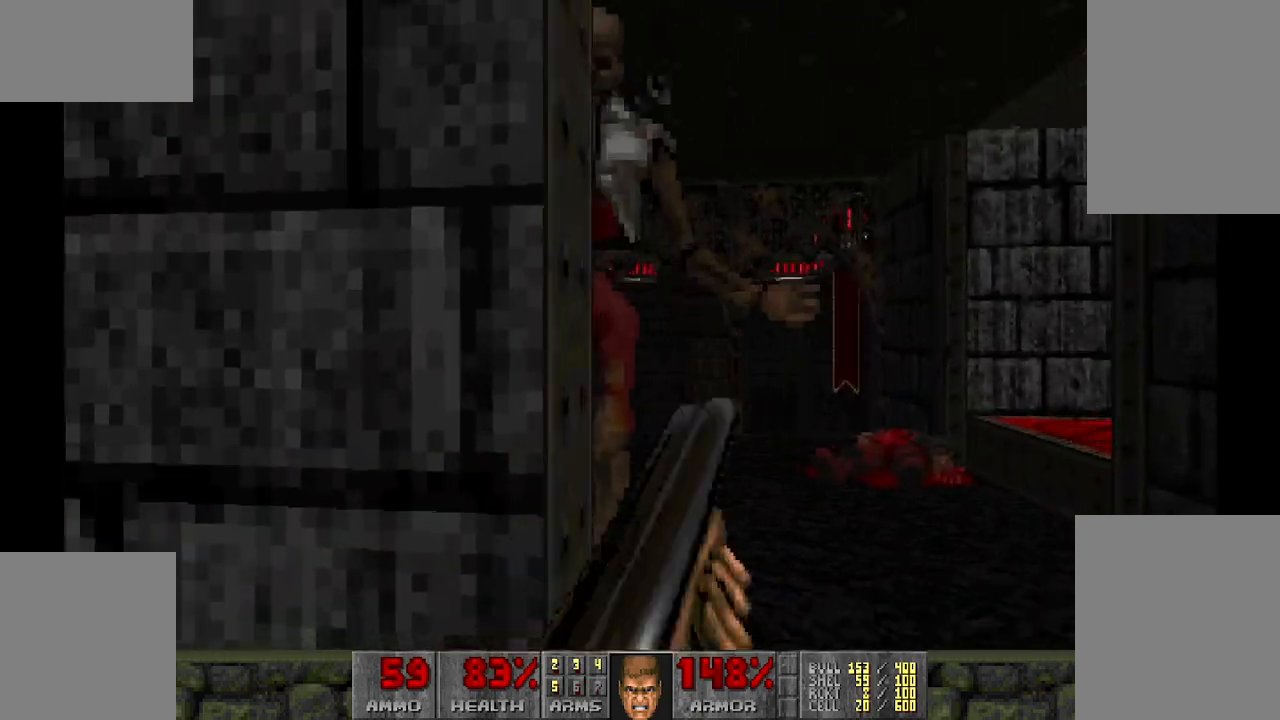
{"keys": [], "mouse": ["left"], "events": [[100, "d", "up"], [183, "a", "down"], [433, "a", "up"]]}
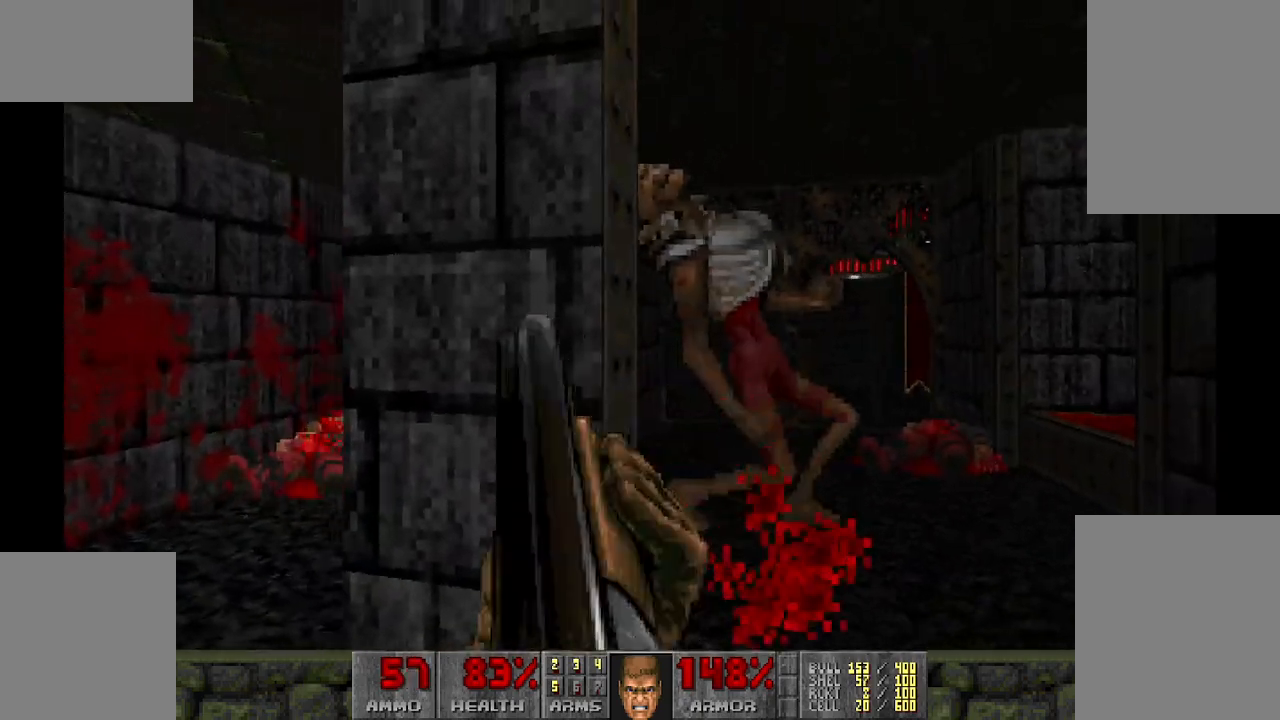
{"keys": [], "mouse": [], "events": [[33, "w", "down"], [67, "mouse_left", "up"], [167, "w", "up"]]}
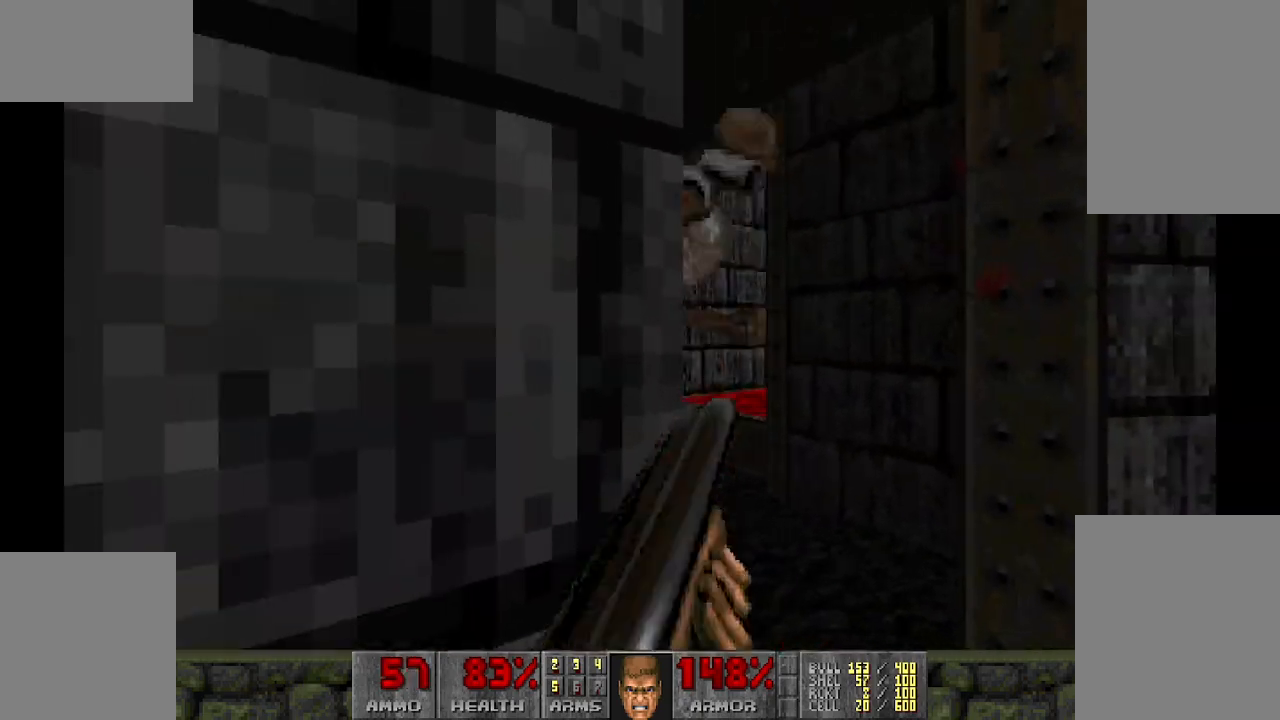
{"keys": [], "mouse": [], "events": [[67, "a", "down"], [100, "a", "up"], [283, "d", "down"], [333, "w", "down"], [433, "d", "up"], [483, "w", "up"]]}
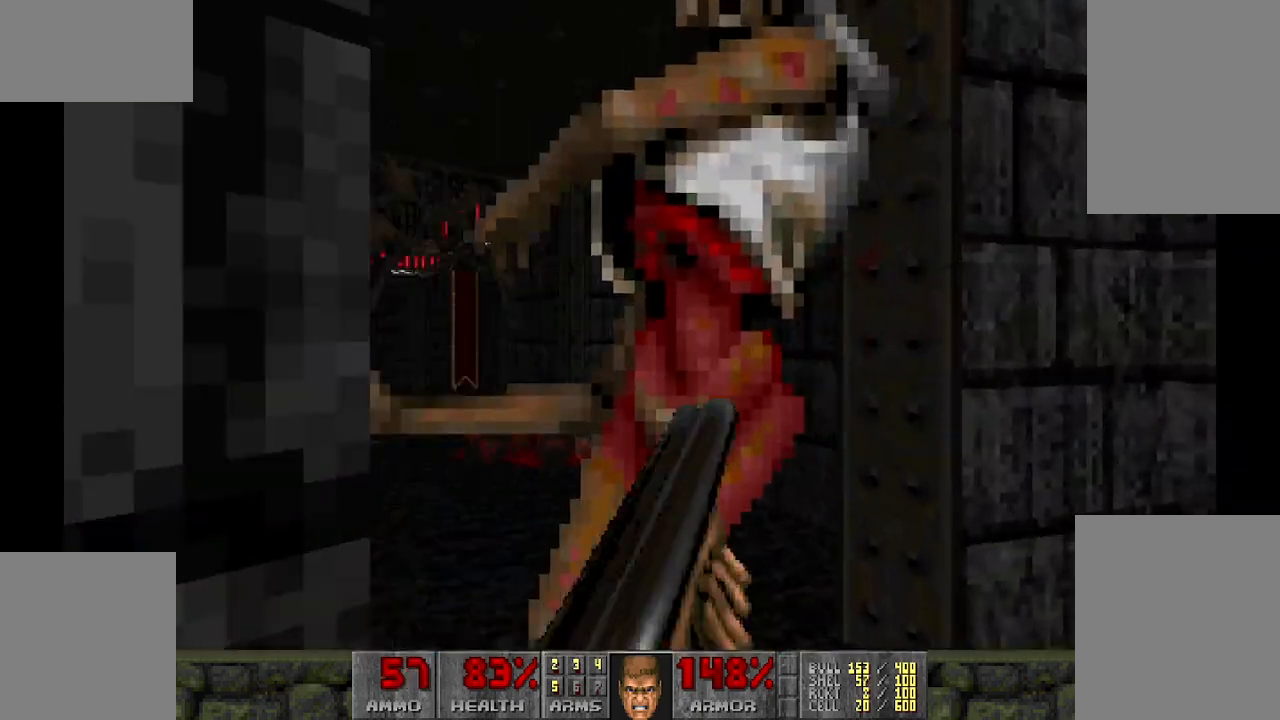
{"keys": ["a"], "mouse": ["left"], "events": [[183, "mouse_left", "down"], [283, "a", "down"], [283, "s", "down"], [467, "s", "up"]]}
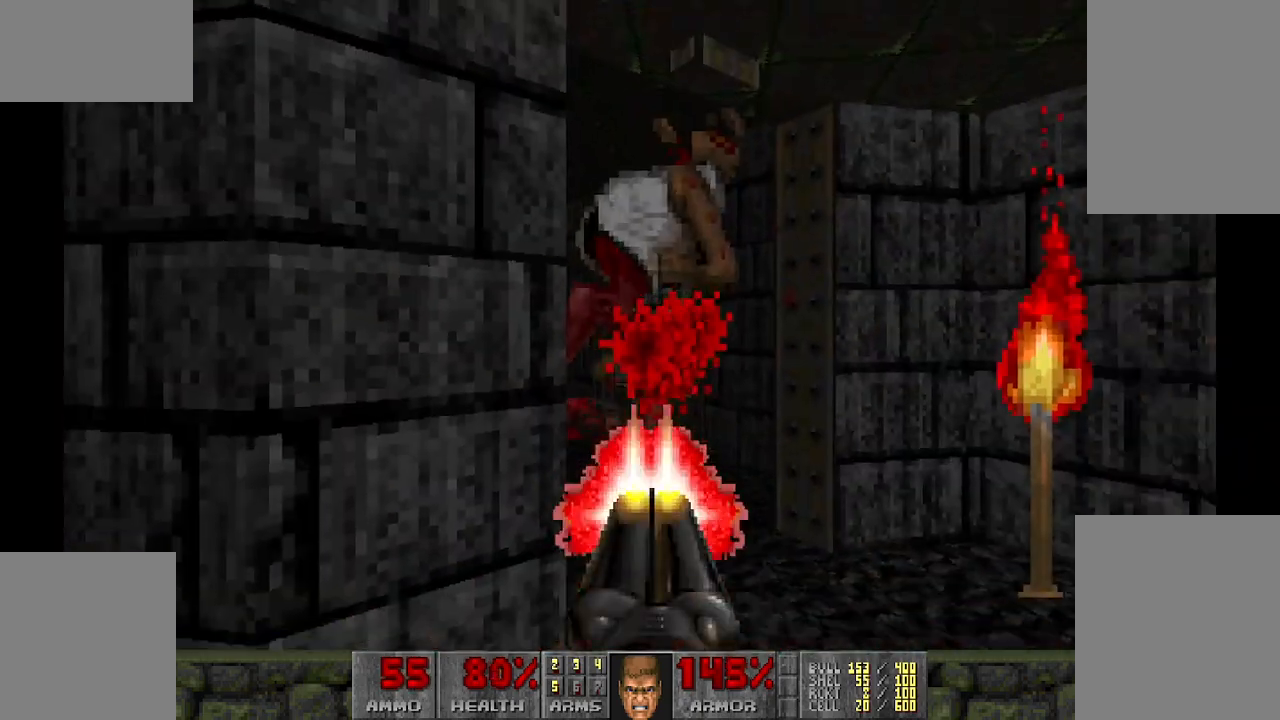
{"keys": [], "mouse": [], "events": [[17, "a", "up"], [133, "mouse_left", "up"], [167, "w", "down"], [250, "w", "up"]]}
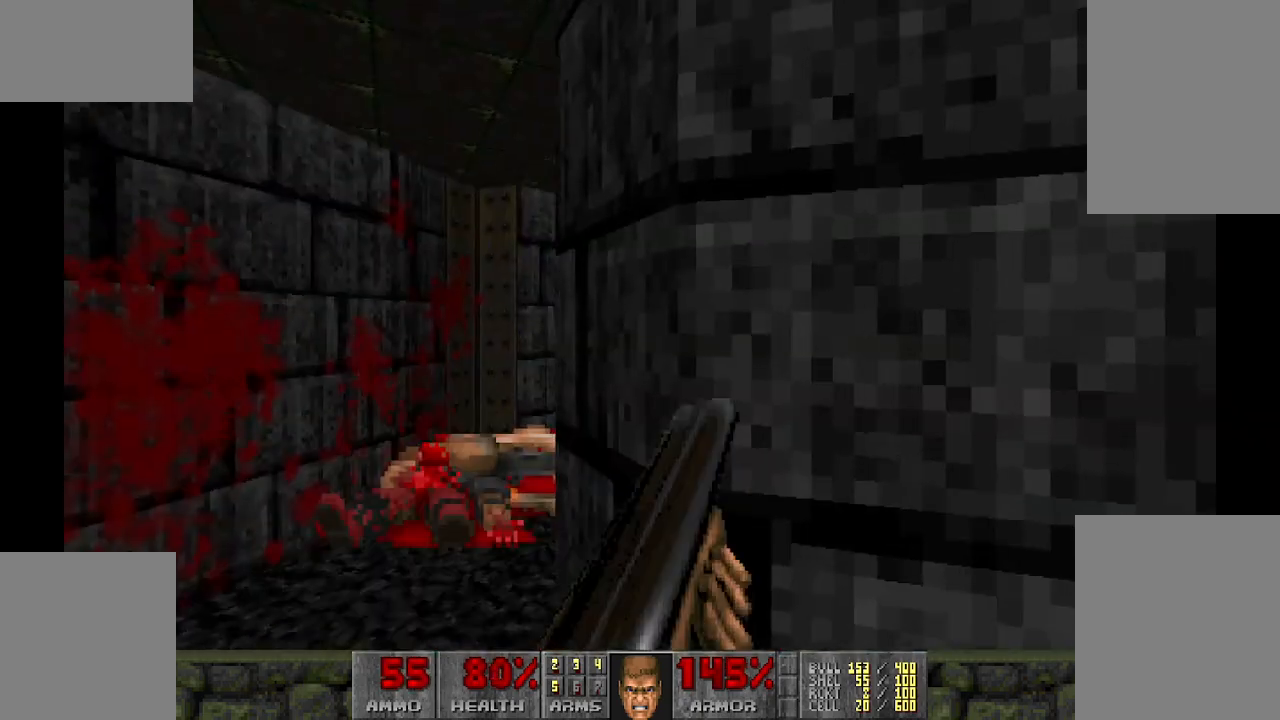
{"keys": ["w"], "mouse": [], "events": [[83, "a", "down"], [83, "w", "down"], [267, "a", "up"], [317, "w", "up"], [417, "w", "down"], [450, "d", "down"], [500, "d", "up"]]}
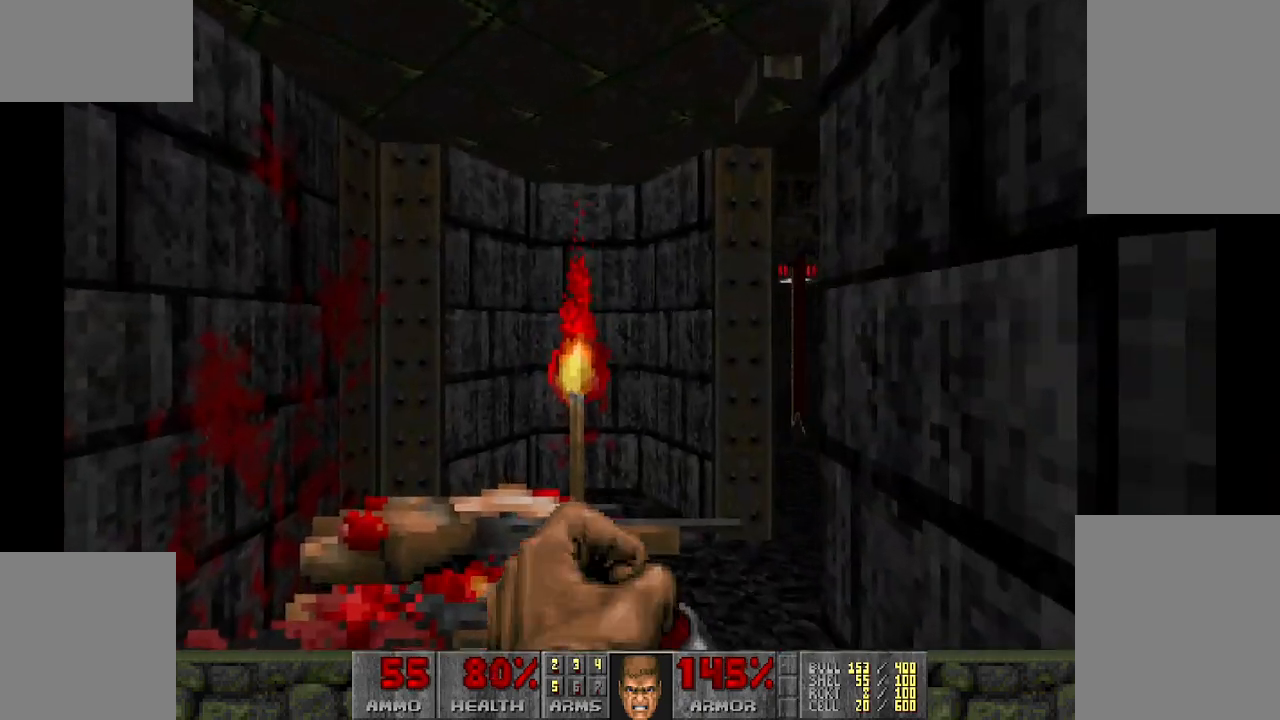
{"keys": ["d"], "mouse": [], "events": [[100, "w", "up"], [283, "a", "down"], [283, "w", "down"], [383, "a", "up"], [417, "d", "down"], [467, "w", "up"]]}
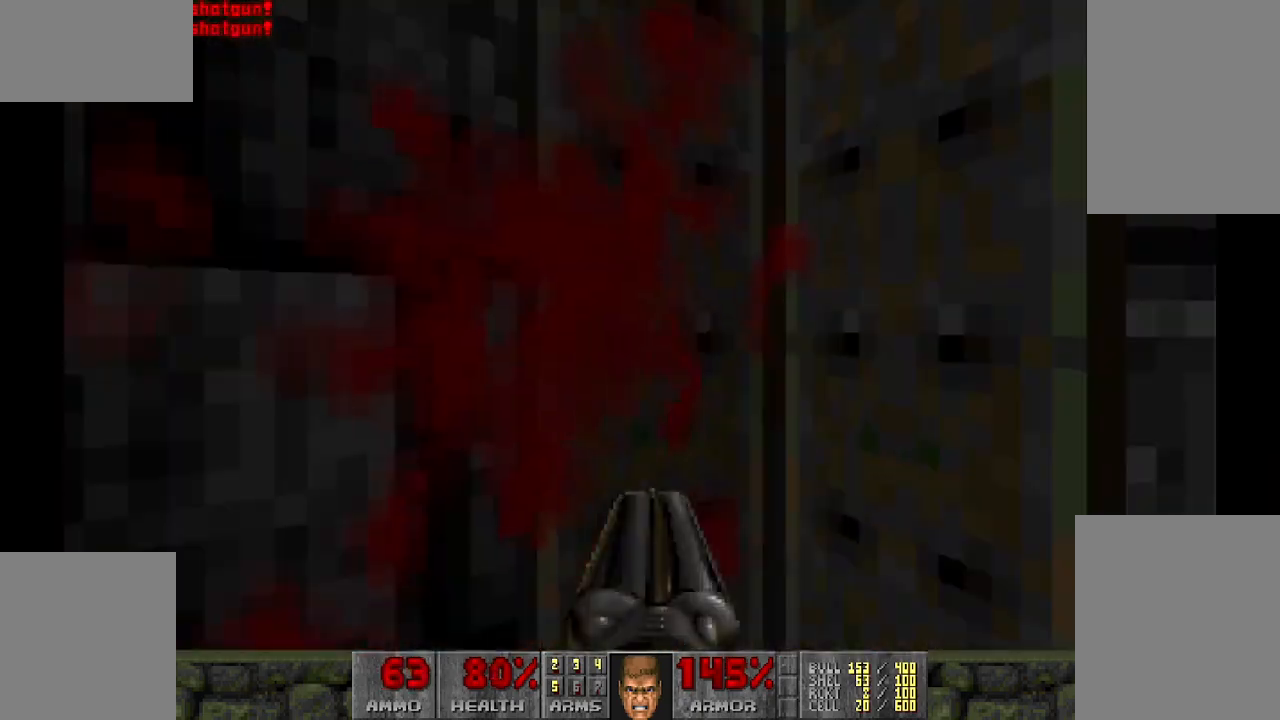
{"keys": [], "mouse": [], "events": [[67, "d", "up"], [200, "a", "down"], [200, "w", "down"], [300, "a", "up"], [350, "w", "up"]]}
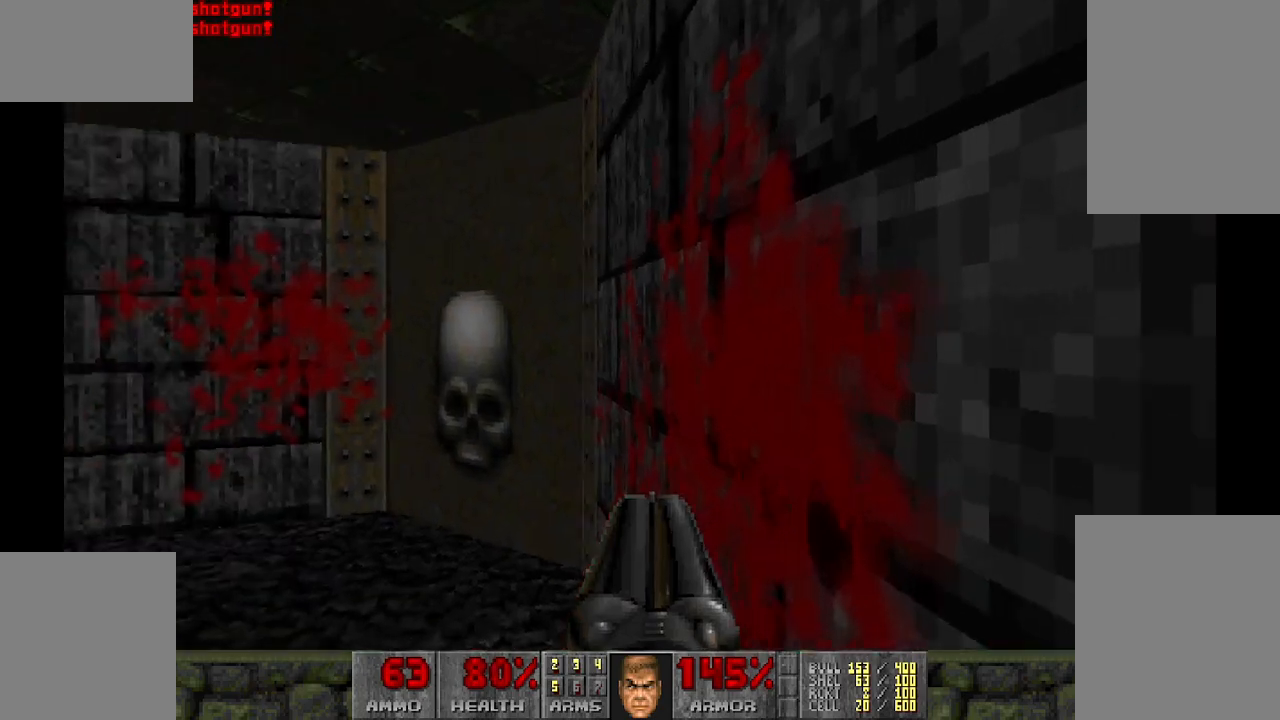
{"keys": [], "mouse": [], "events": [[33, "w", "down"], [350, "w", "up"]]}
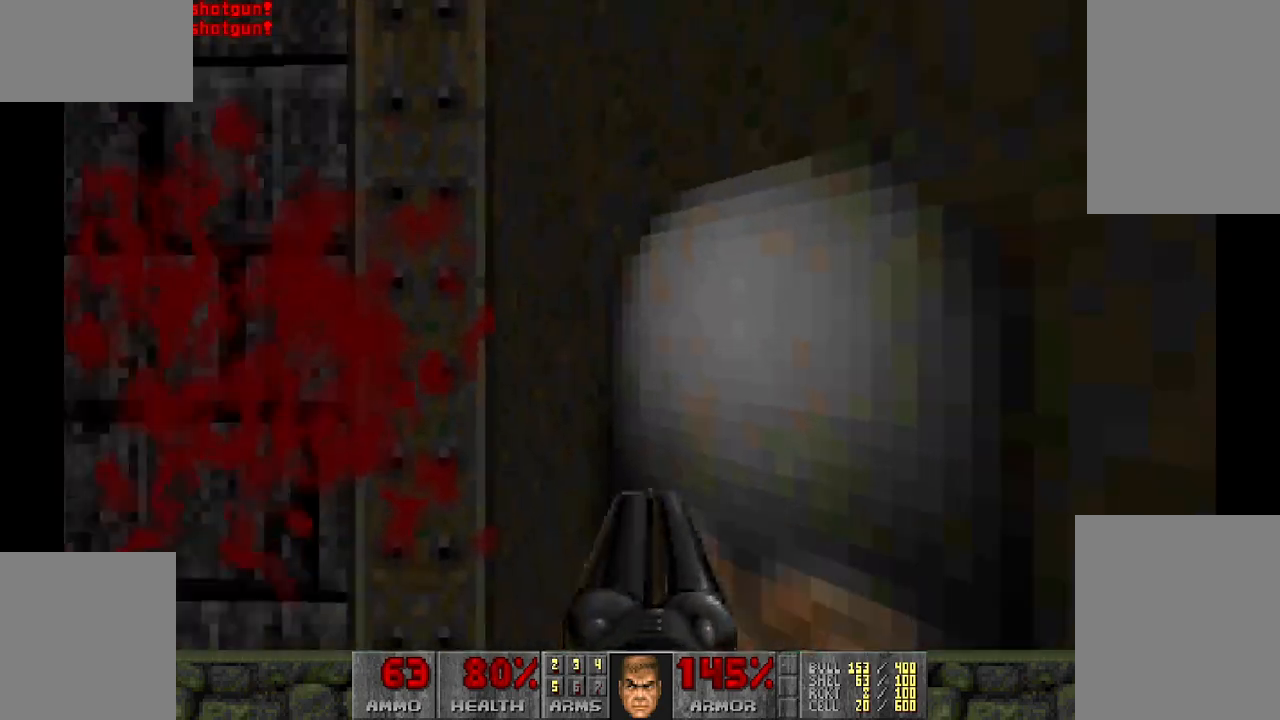
{"keys": ["d", "w"], "mouse": [], "events": [[417, "w", "down"], [467, "d", "down"]]}
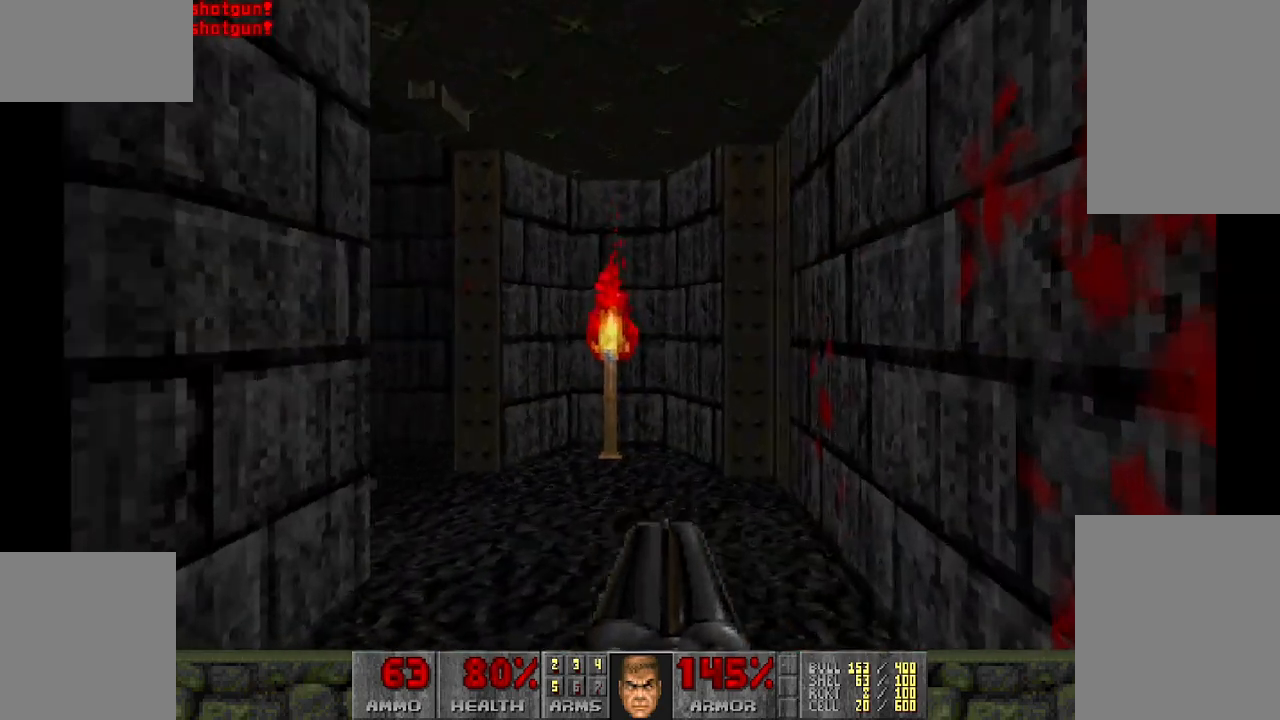
{"keys": [], "mouse": [], "events": [[167, "d", "up"], [267, "w", "up"], [300, "w", "down"], [350, "a", "down"], [450, "a", "up"], [483, "w", "up"]]}
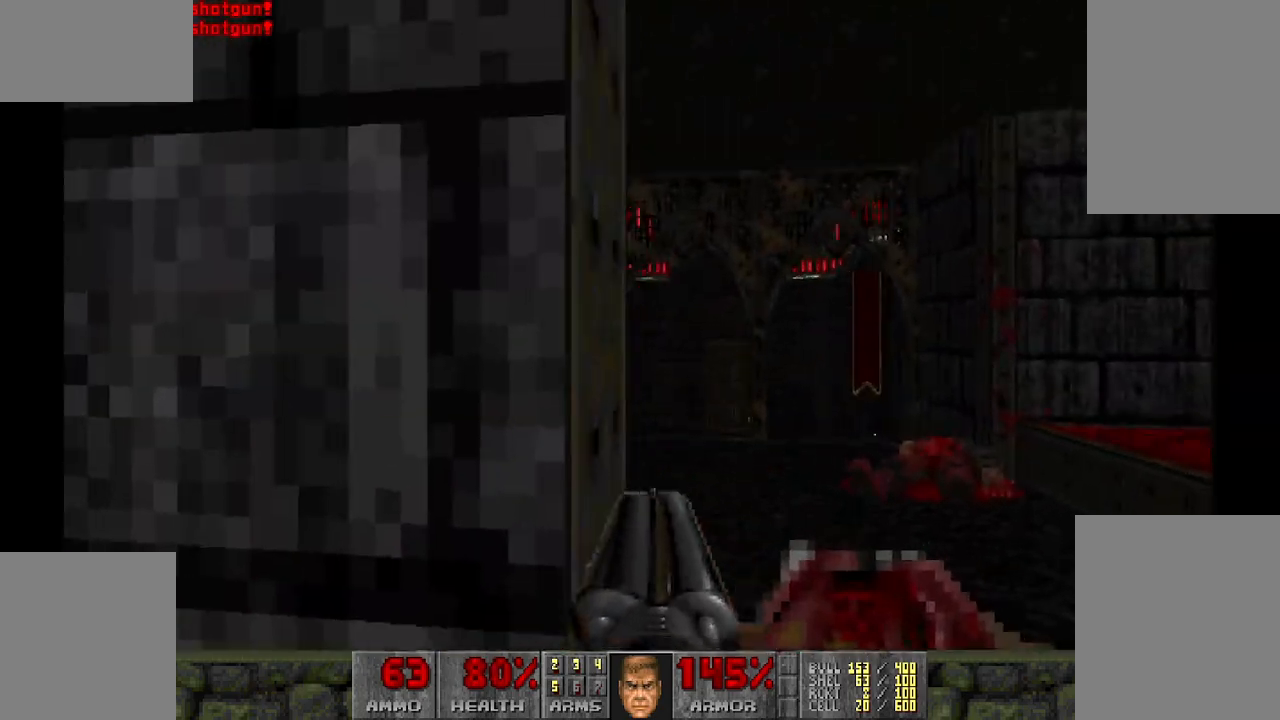
{"keys": [], "mouse": [], "events": [[33, "d", "down"], [83, "w", "down"], [133, "d", "up"], [467, "w", "up"]]}
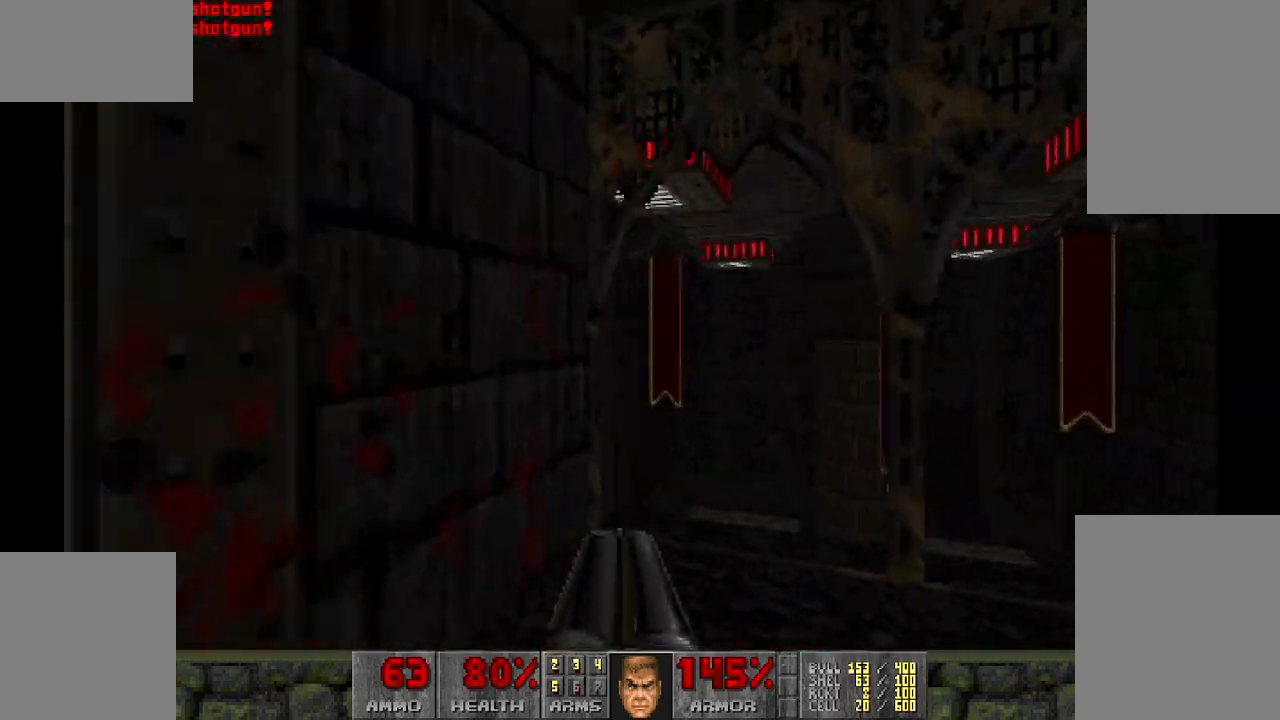
{"keys": [], "mouse": [], "events": []}
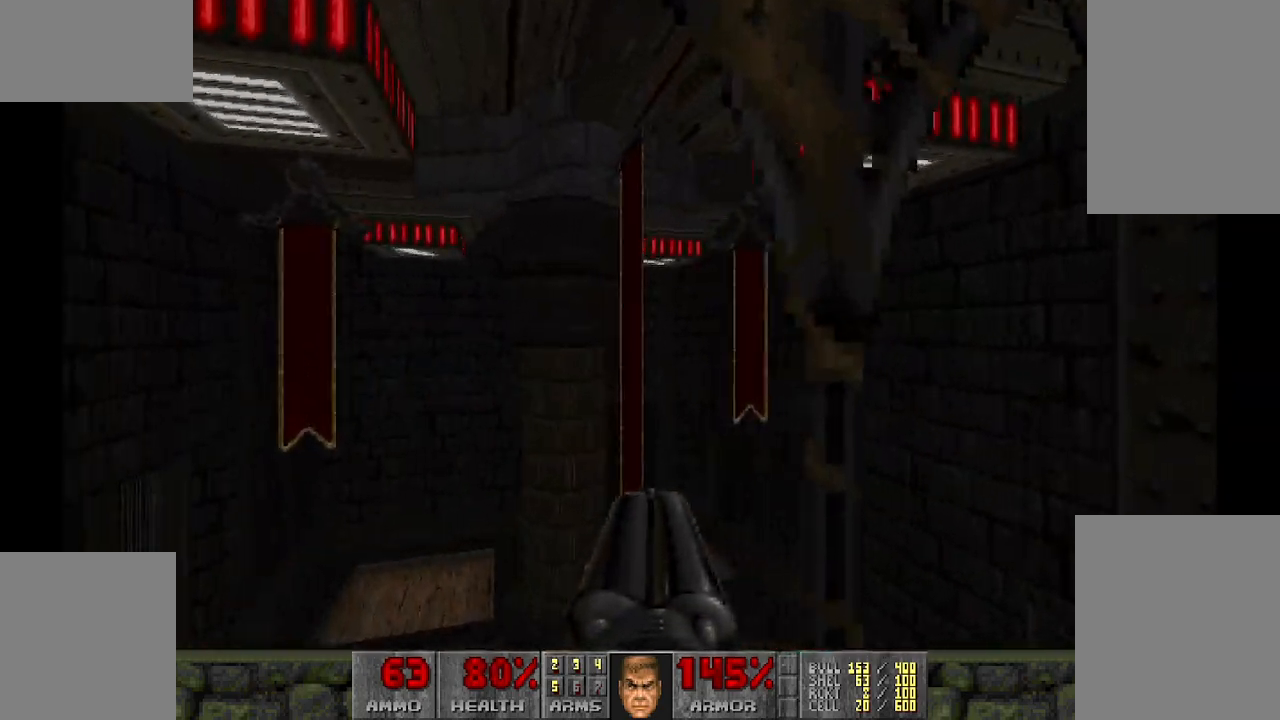
{"keys": ["w"], "mouse": [], "events": [[150, "d", "down"], [167, "w", "down"], [300, "d", "up"]]}
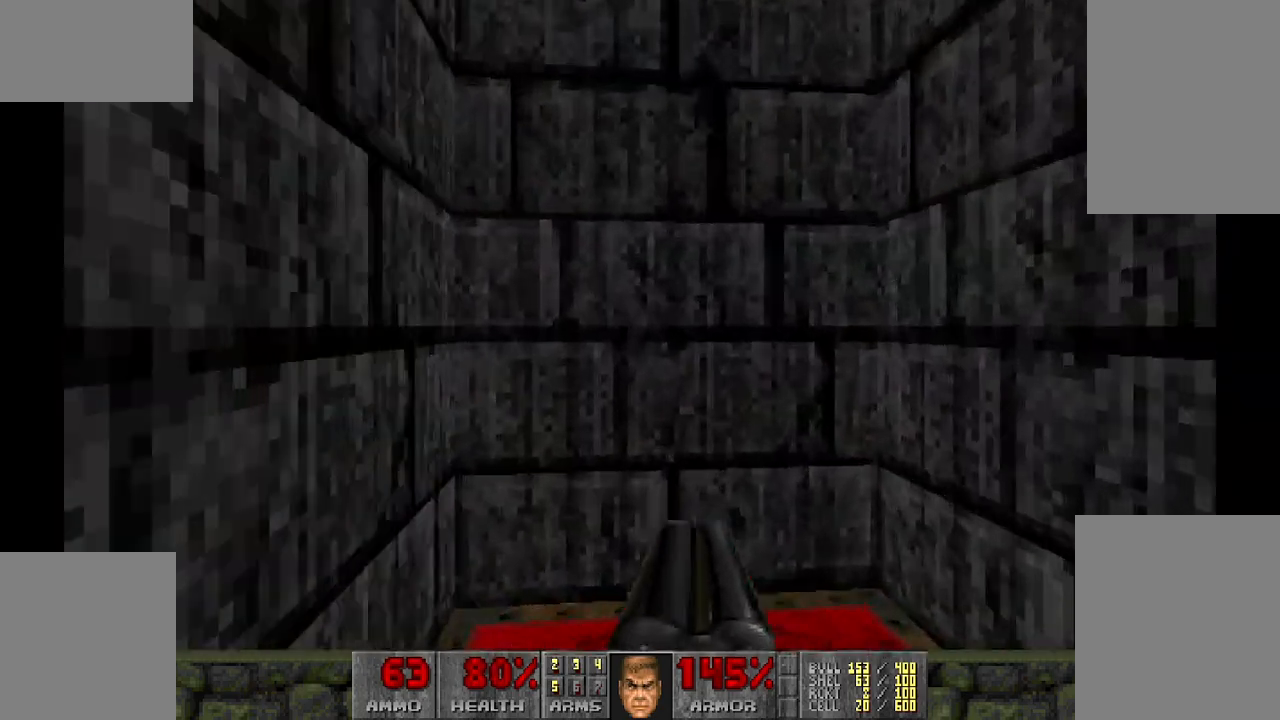
{"keys": ["w"], "mouse": [], "events": []}